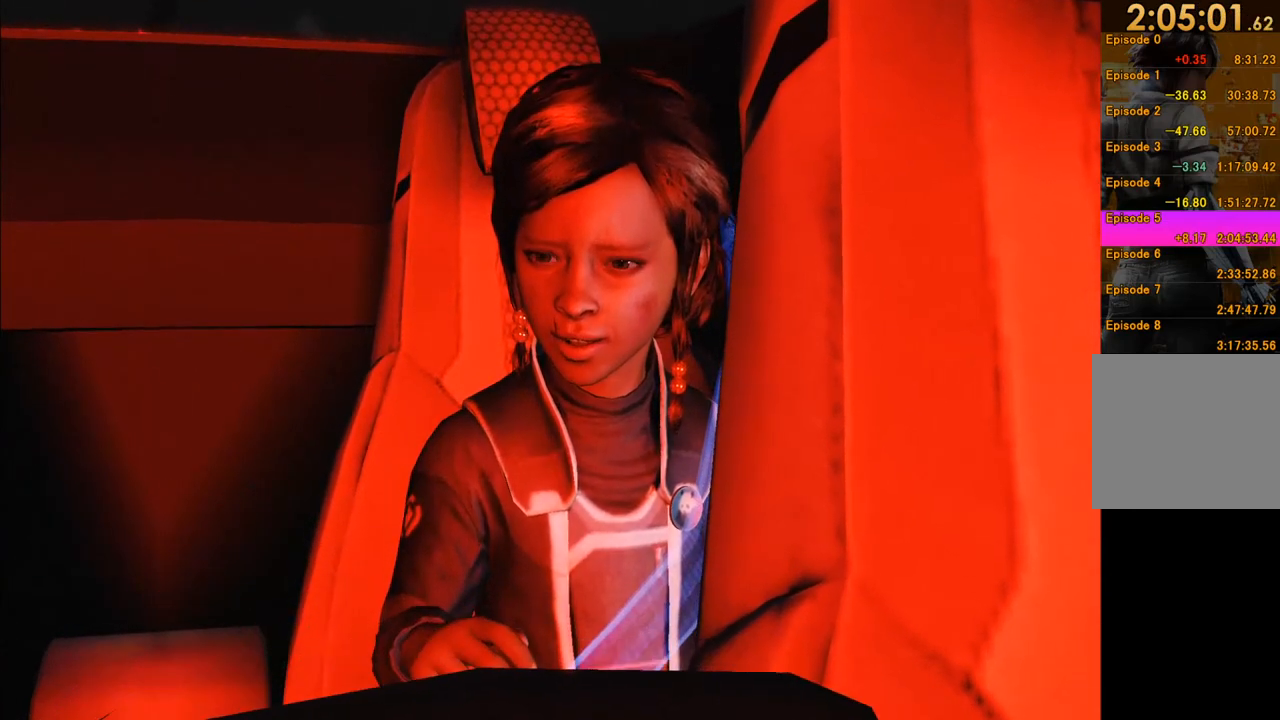
Gameplay with a controller (Xbox layout); each line is a JSON object with the inputs held at the frame after it. "events" lists button and stick changes between this image and that frame as [ms after this image, input, new state], when the widget could be followed in between. Not read: L3 R3.
{"buttons": ["R1"], "left_stick": "down-right", "right_stick": "center", "events": [[150, "R1", "down"], [200, "left_stick", "up"], [367, "left_stick", "left"], [483, "left_stick", "down-right"]]}
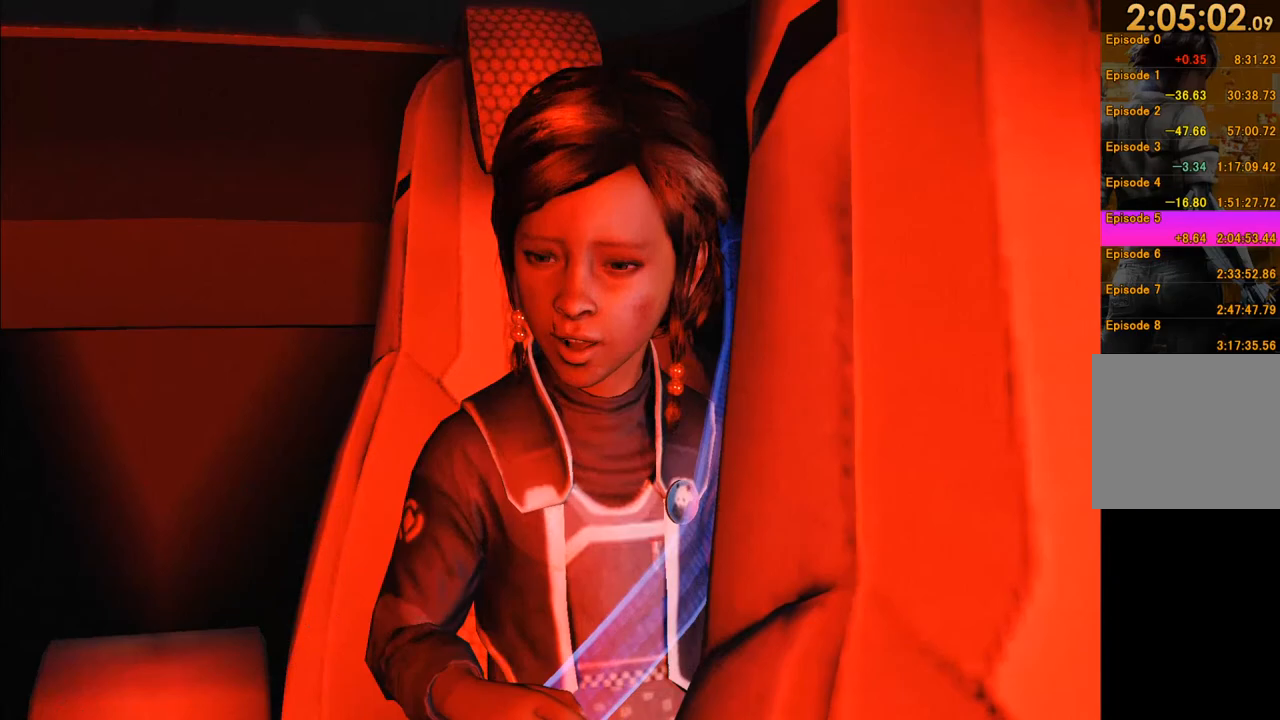
{"buttons": ["R1"], "left_stick": "up-left", "right_stick": "center", "events": [[83, "left_stick", "up-right"], [183, "left_stick", "up-left"], [250, "left_stick", "down-left"], [367, "left_stick", "down-right"], [433, "left_stick", "up-right"], [500, "left_stick", "up-left"]]}
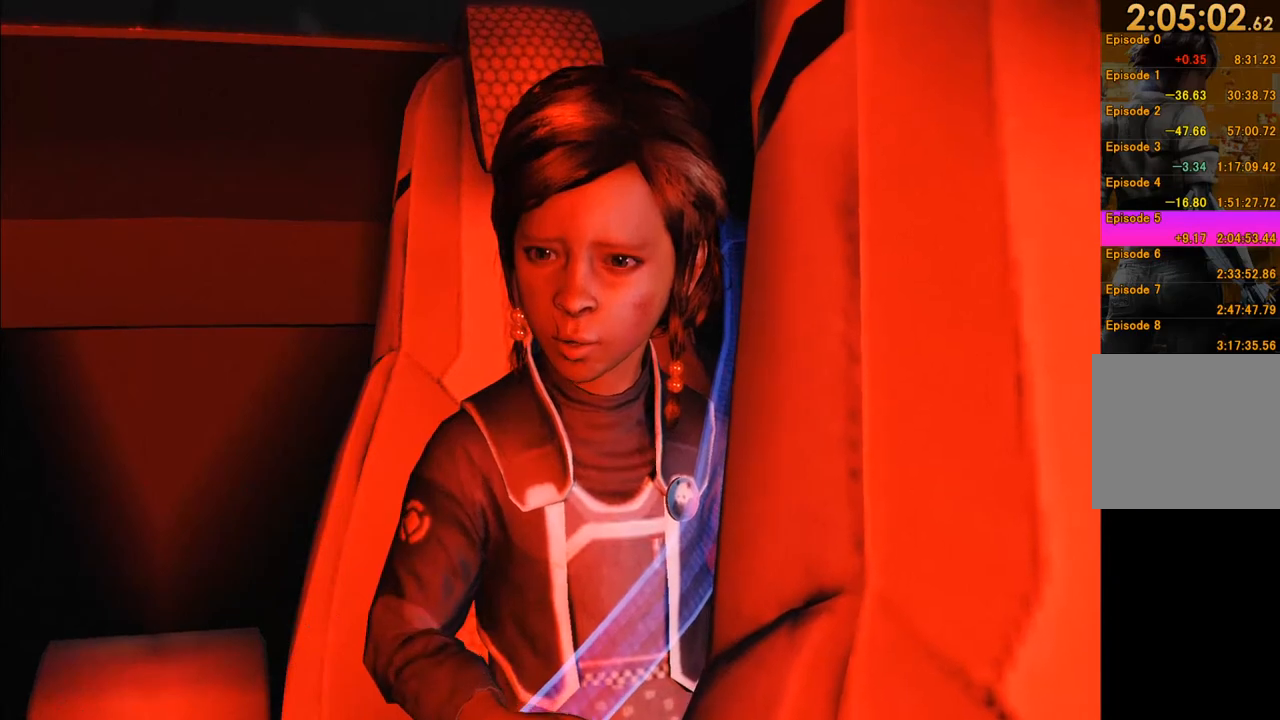
{"buttons": ["R1"], "left_stick": "up-right", "right_stick": "center", "events": [[133, "left_stick", "down-left"], [183, "left_stick", "center"], [233, "R1", "up"], [433, "left_stick", "up-right"], [483, "R1", "down"]]}
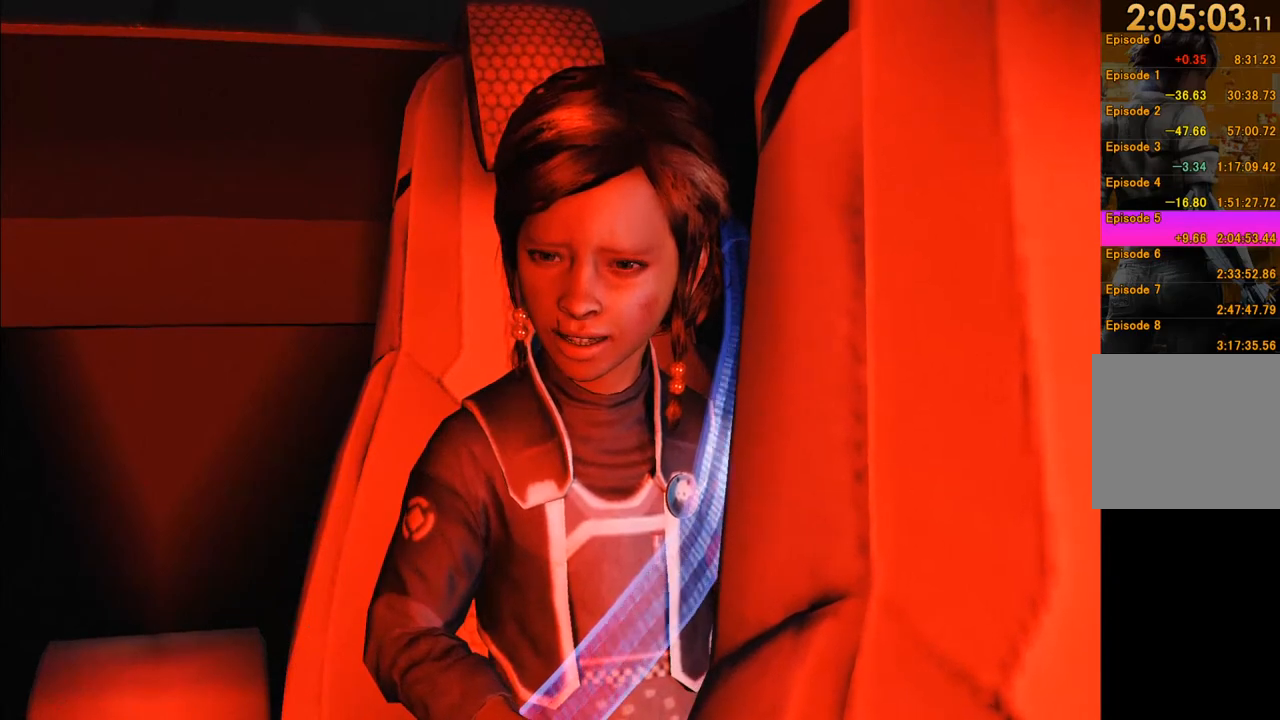
{"buttons": ["R1"], "left_stick": "down", "right_stick": "center", "events": [[67, "left_stick", "up-left"], [133, "left_stick", "down-left"], [267, "left_stick", "down-right"], [317, "left_stick", "up-right"], [400, "left_stick", "up-left"], [483, "left_stick", "down"]]}
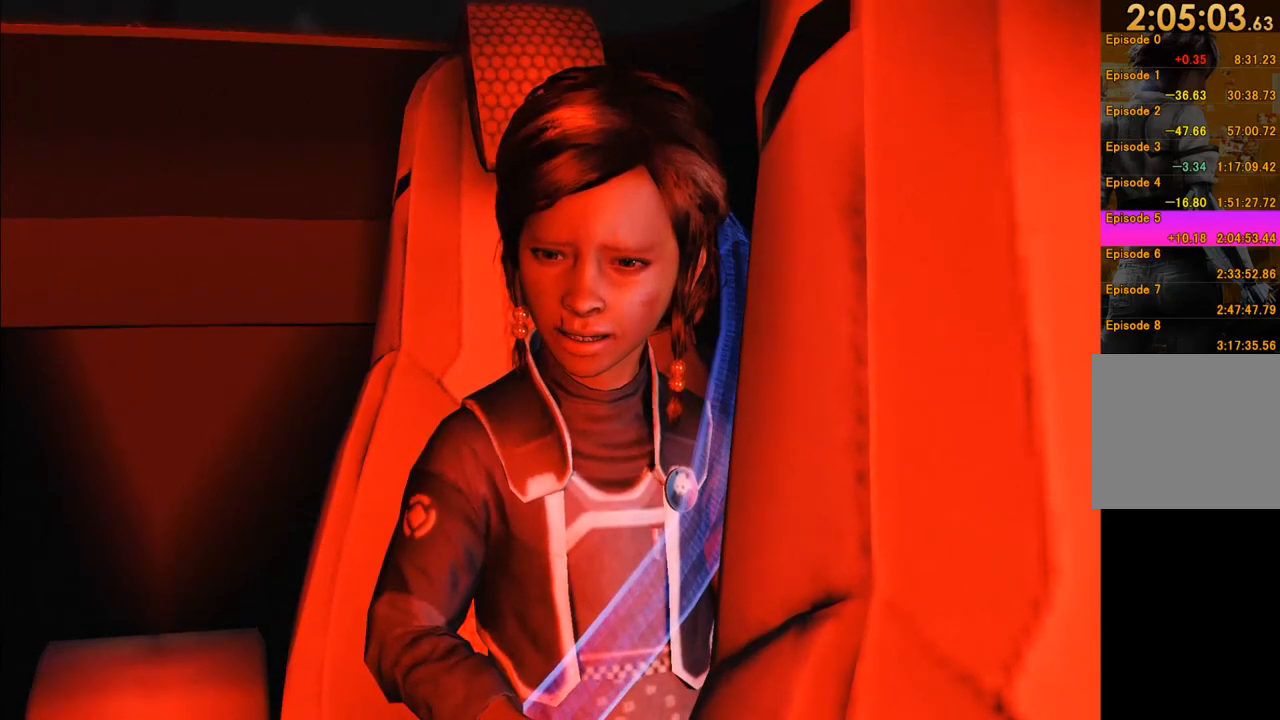
{"buttons": ["R1"], "left_stick": "up", "right_stick": "center", "events": [[100, "left_stick", "right"], [183, "left_stick", "up"], [233, "left_stick", "left"], [283, "left_stick", "down"], [383, "left_stick", "right"], [483, "left_stick", "up"]]}
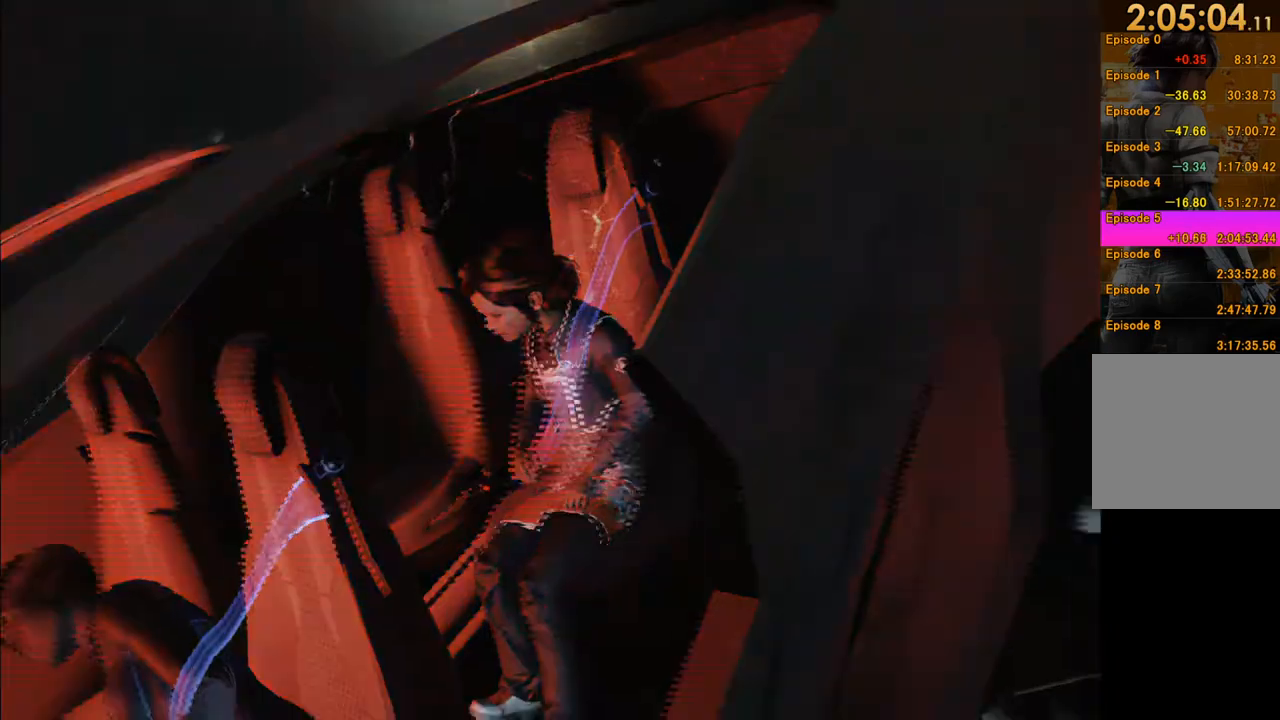
{"buttons": ["R1"], "left_stick": "down", "right_stick": "center", "events": [[83, "left_stick", "down"], [200, "left_stick", "right"], [267, "left_stick", "up"], [350, "left_stick", "left"], [400, "left_stick", "down"]]}
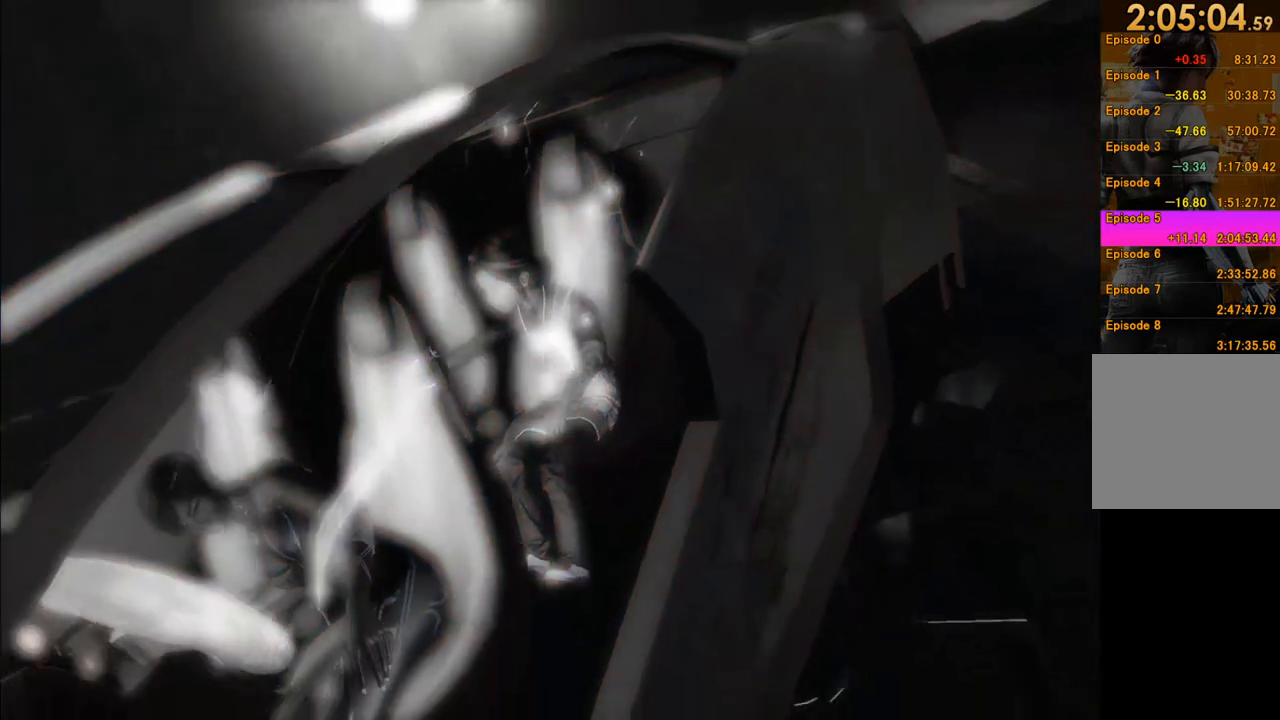
{"buttons": ["R1"], "left_stick": "left", "right_stick": "center", "events": [[17, "left_stick", "right"], [117, "left_stick", "up-left"], [183, "left_stick", "down-left"], [283, "left_stick", "down-right"], [467, "left_stick", "left"]]}
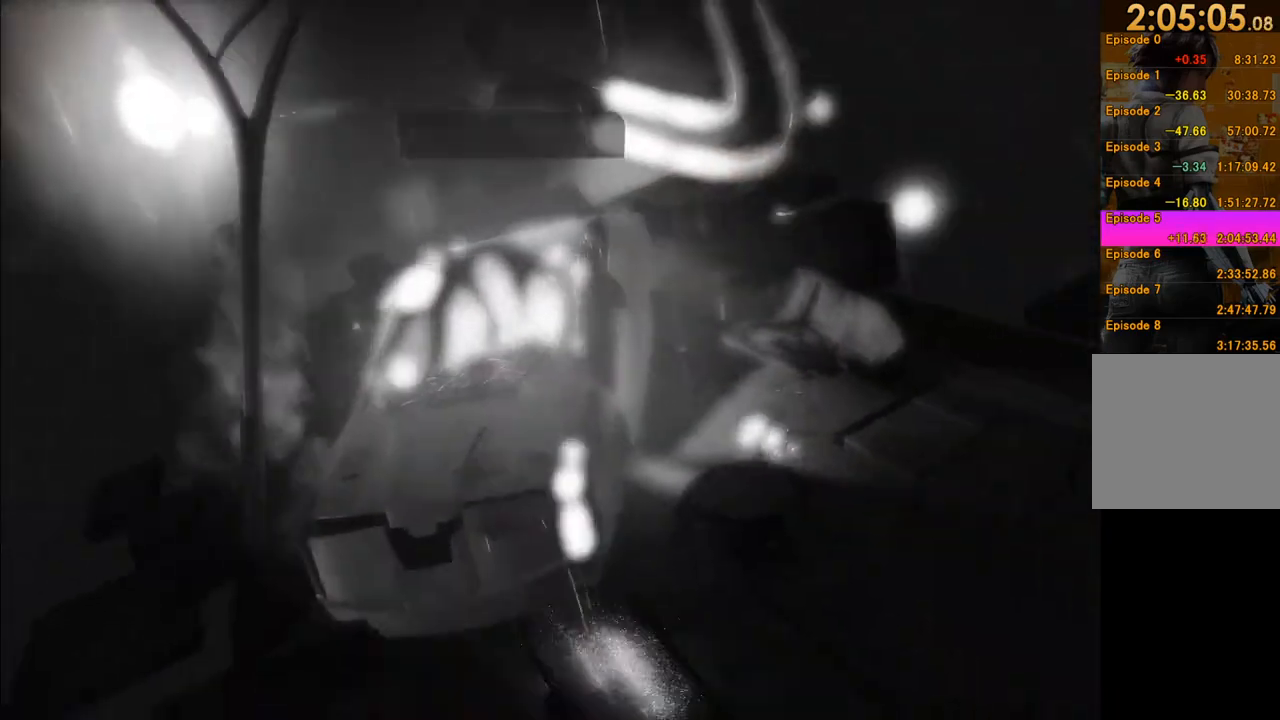
{"buttons": ["R1"], "left_stick": "down", "right_stick": "center", "events": [[67, "left_stick", "down"], [217, "left_stick", "right"], [317, "left_stick", "up"], [383, "left_stick", "left"], [433, "left_stick", "down"]]}
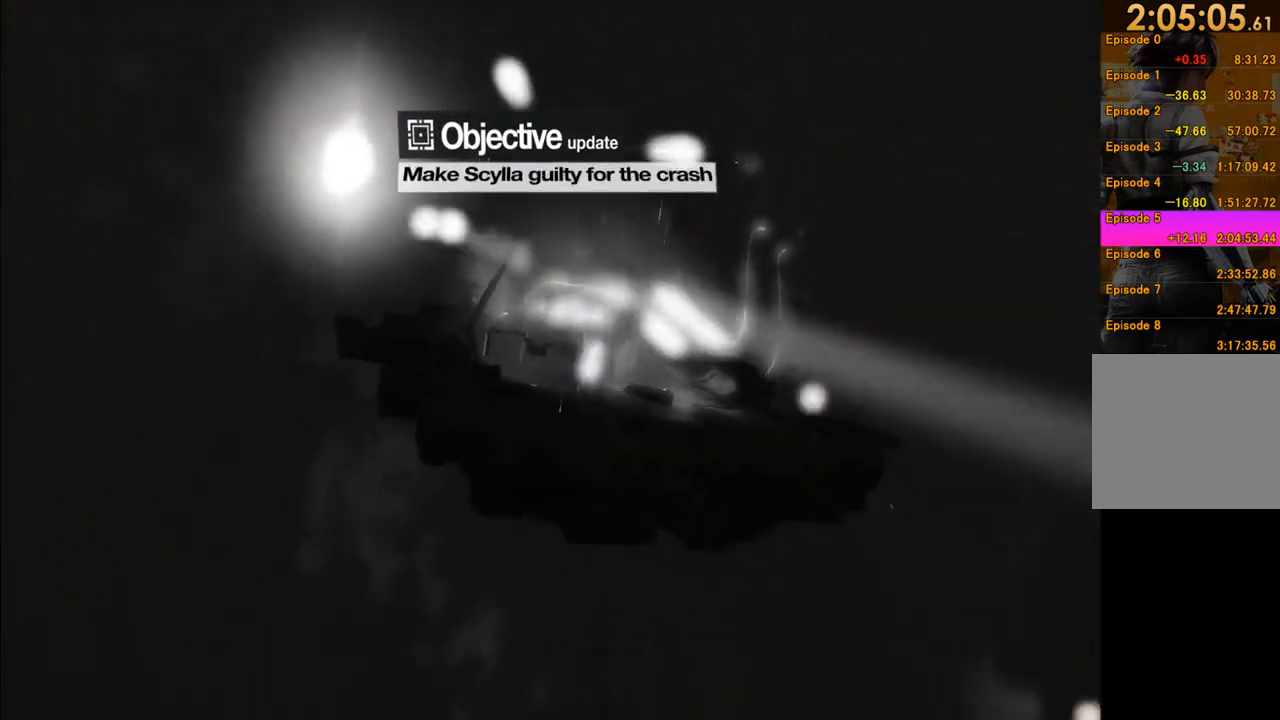
{"buttons": ["R1"], "left_stick": "down-left", "right_stick": "center", "events": [[33, "left_stick", "right"], [117, "left_stick", "up"], [183, "left_stick", "left"], [233, "left_stick", "center"], [283, "left_stick", "up-right"], [417, "left_stick", "up-left"], [483, "left_stick", "down-left"]]}
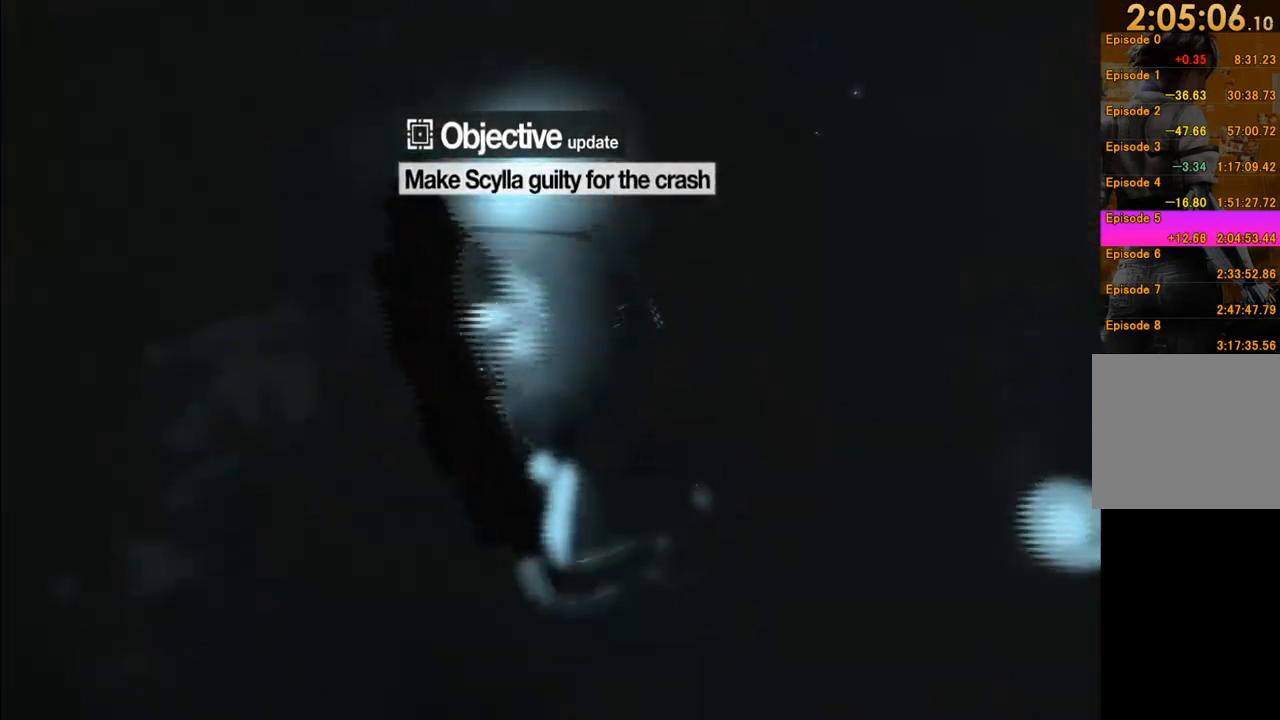
{"buttons": ["R1"], "left_stick": "up-right", "right_stick": "center", "events": [[33, "left_stick", "down-right"], [100, "left_stick", "up-right"], [183, "left_stick", "up-left"], [233, "left_stick", "down"], [300, "left_stick", "down-right"], [483, "left_stick", "up-right"]]}
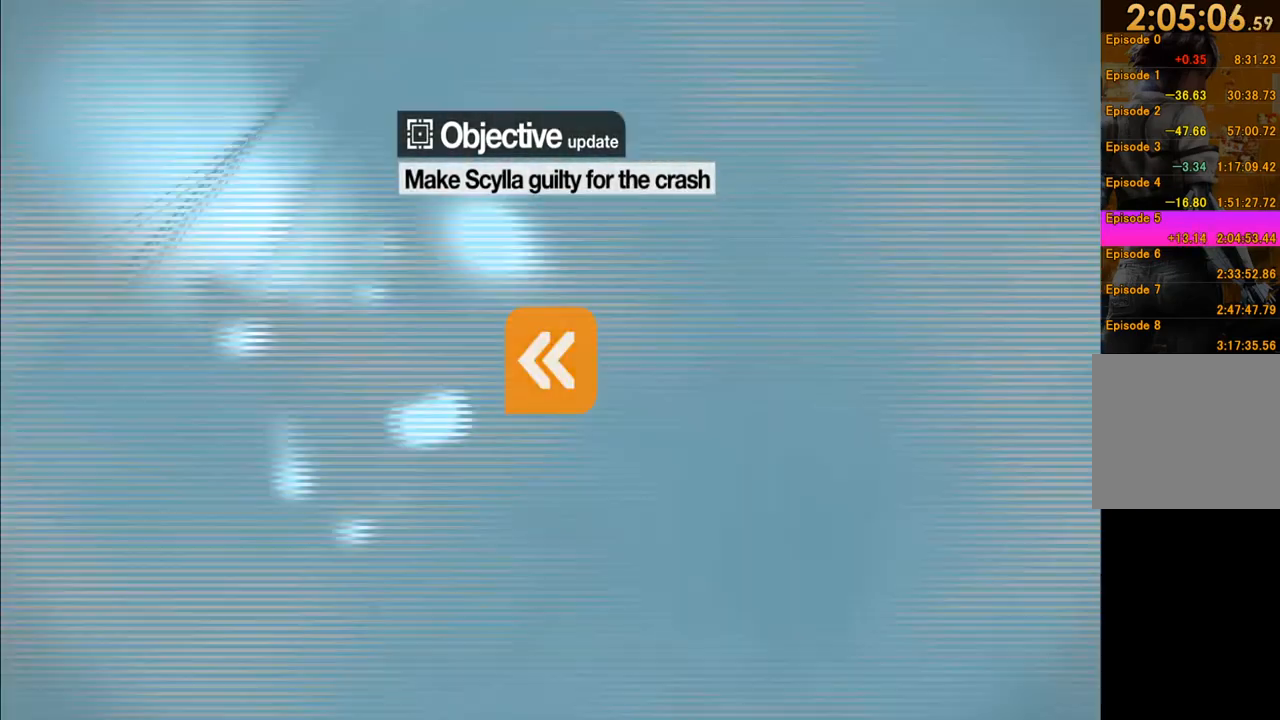
{"buttons": ["R1"], "left_stick": "down", "right_stick": "center", "events": [[67, "left_stick", "up-left"], [117, "left_stick", "down-left"], [217, "left_stick", "down-right"], [283, "left_stick", "up-right"], [400, "left_stick", "down"]]}
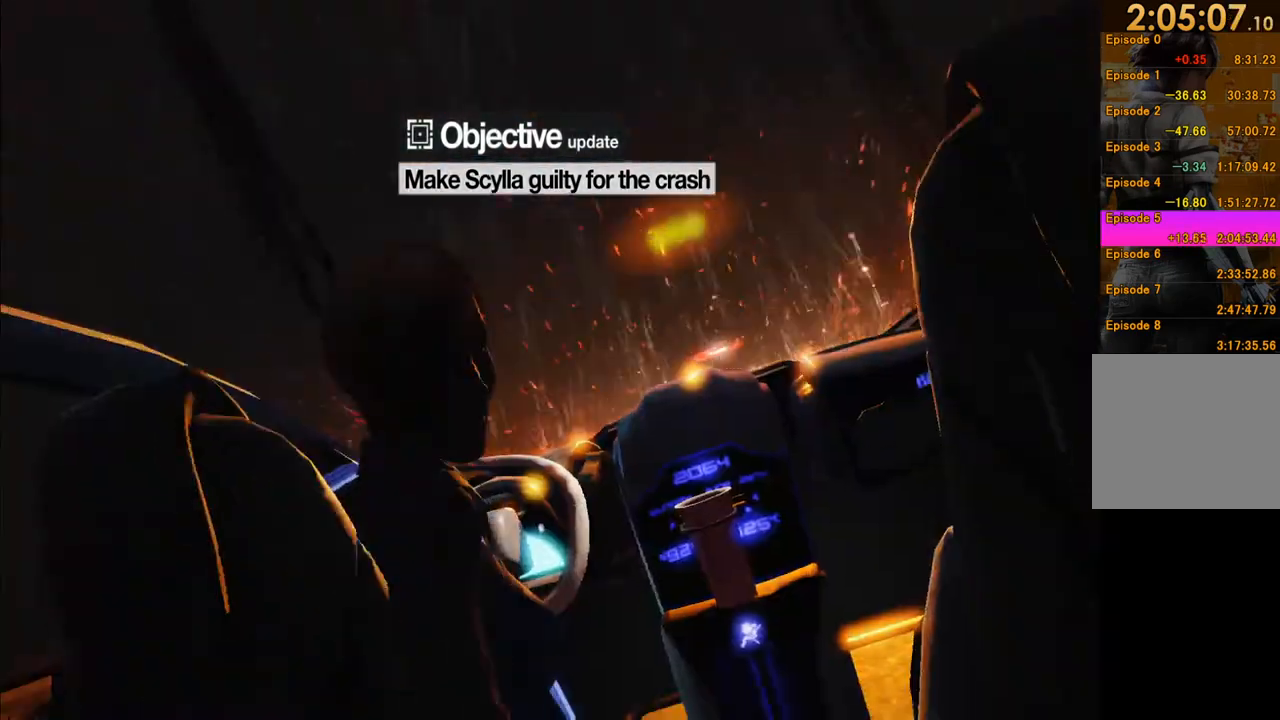
{"buttons": ["R1"], "left_stick": "down-left", "right_stick": "center", "events": [[33, "left_stick", "right"], [117, "left_stick", "up"], [183, "left_stick", "left"], [267, "left_stick", "down-right"], [383, "left_stick", "up-left"], [467, "left_stick", "down-left"]]}
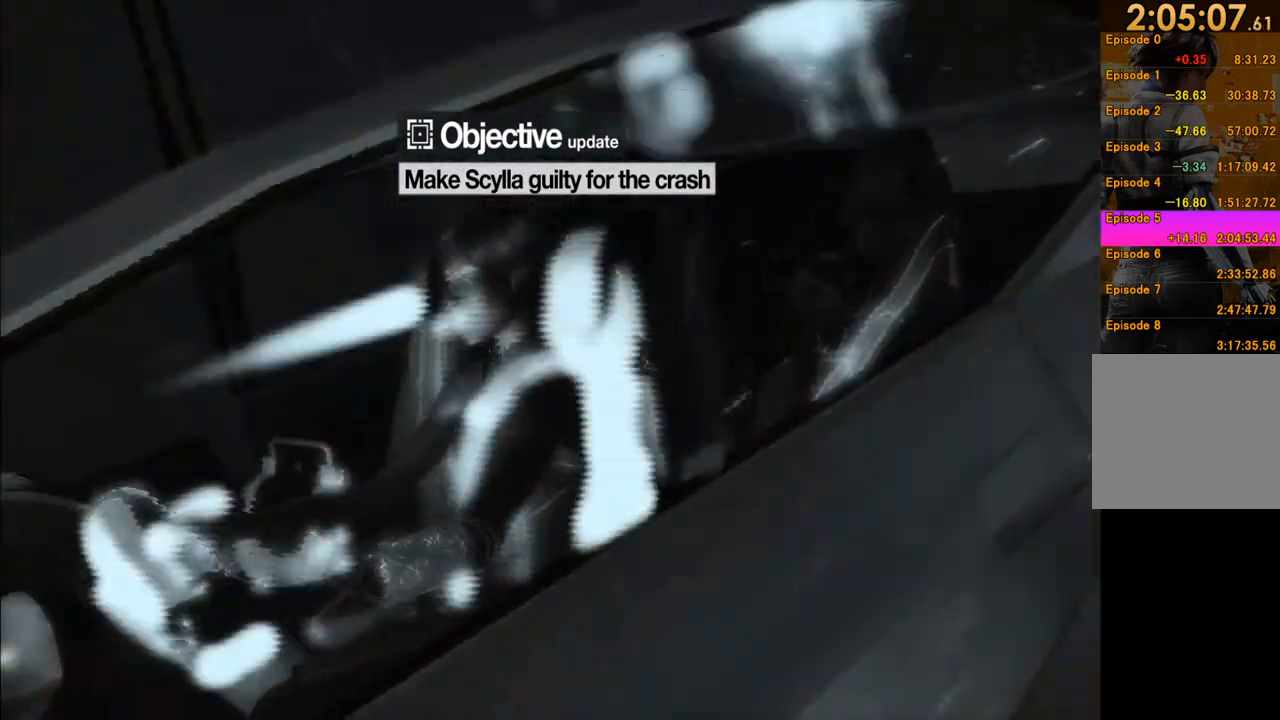
{"buttons": ["R1"], "left_stick": "down", "right_stick": "center", "events": [[117, "left_stick", "down-right"], [200, "left_stick", "up-right"], [267, "left_stick", "left"], [383, "left_stick", "down"]]}
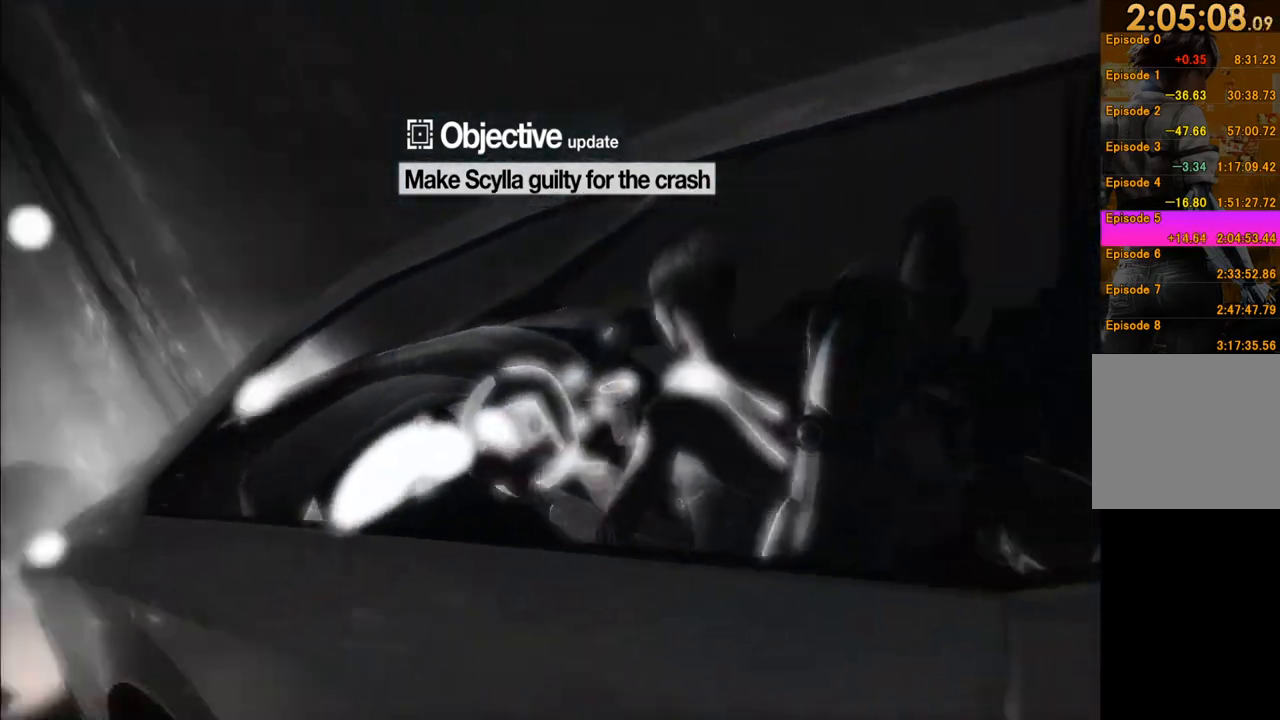
{"buttons": ["R1"], "left_stick": "right", "right_stick": "center", "events": [[33, "left_stick", "right"], [117, "left_stick", "up"], [217, "left_stick", "down-left"], [317, "left_stick", "down"], [450, "left_stick", "right"]]}
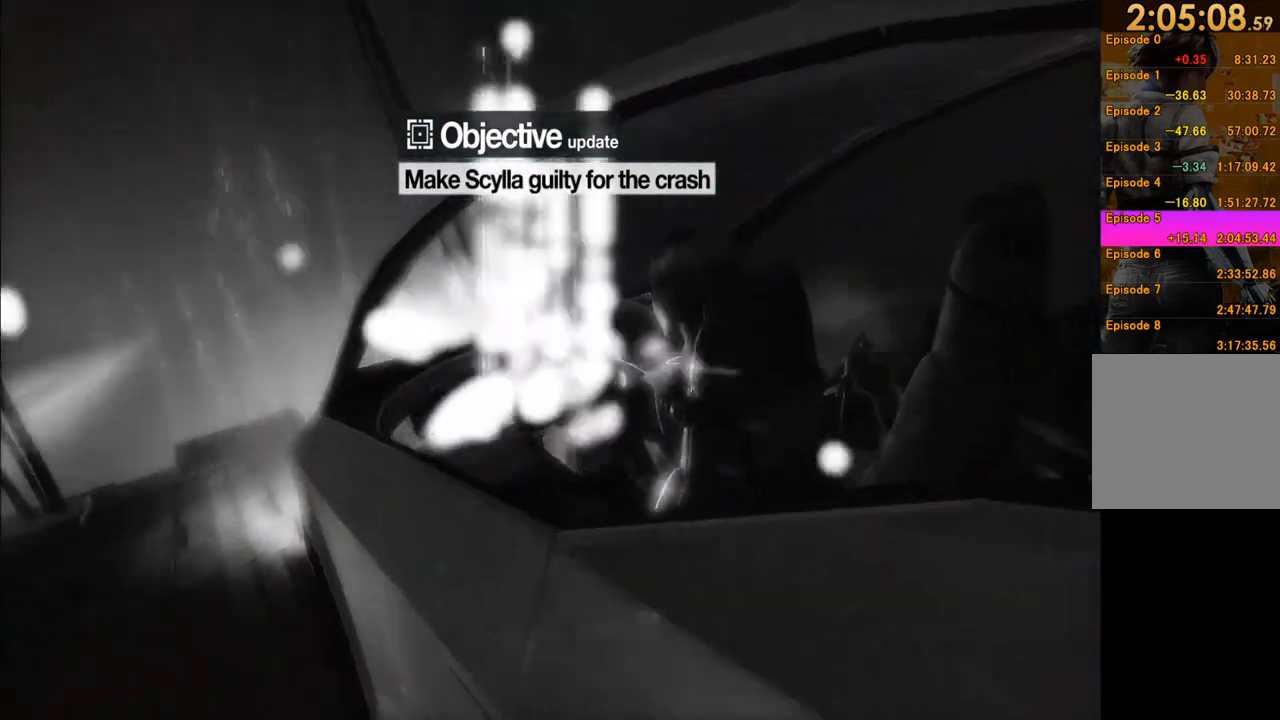
{"buttons": ["R1"], "left_stick": "up-left", "right_stick": "center", "events": [[50, "left_stick", "up-left"], [117, "left_stick", "down-left"], [217, "left_stick", "down-right"], [333, "left_stick", "up-right"], [433, "left_stick", "up-left"]]}
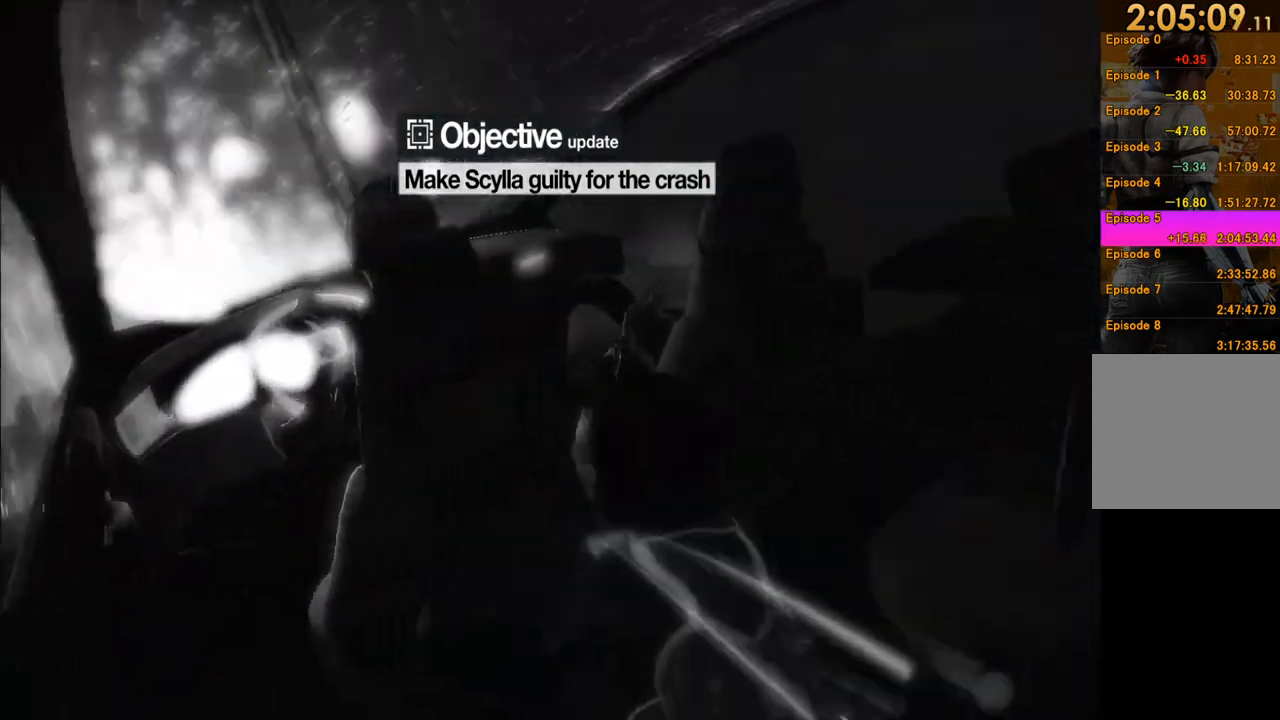
{"buttons": ["R1"], "left_stick": "down-right", "right_stick": "center", "events": [[33, "left_stick", "down-left"], [150, "left_stick", "down-right"], [250, "left_stick", "up-right"], [333, "left_stick", "up-left"], [383, "left_stick", "down-left"], [467, "left_stick", "down-right"]]}
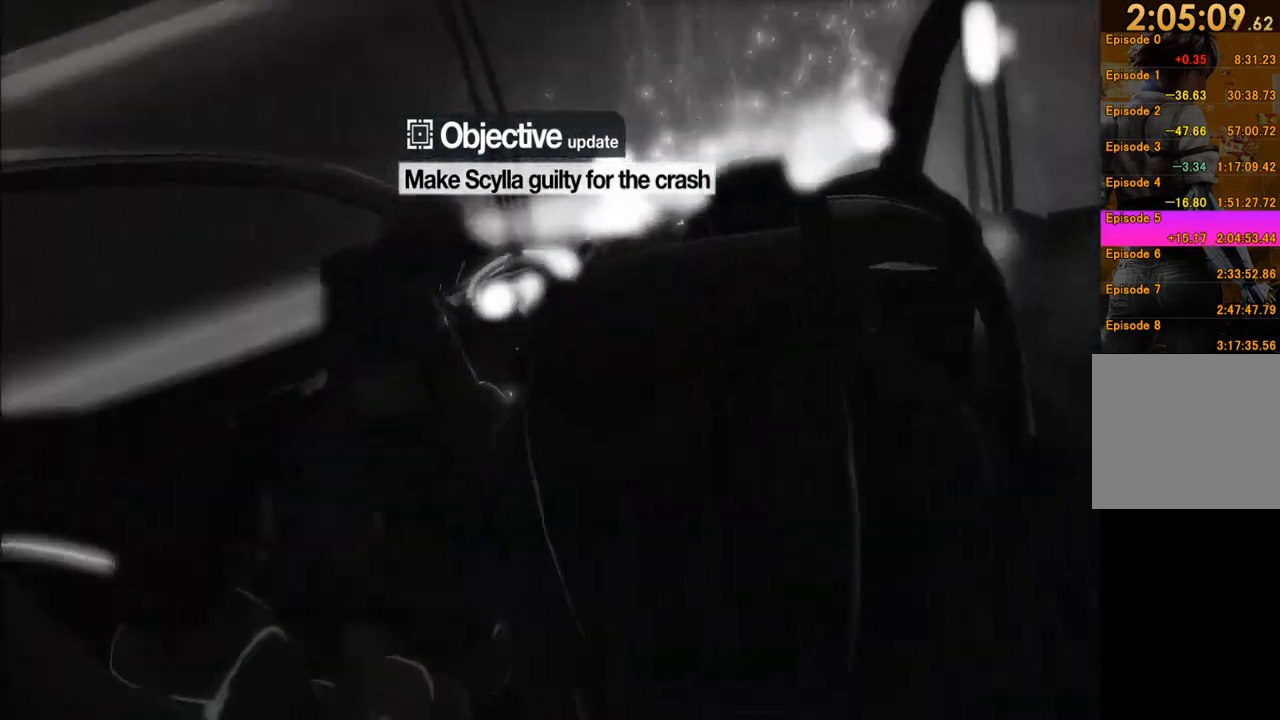
{"buttons": ["R1"], "left_stick": "up", "right_stick": "center", "events": [[100, "left_stick", "up-right"], [183, "left_stick", "up-left"], [250, "left_stick", "down-left"], [317, "left_stick", "down-right"], [367, "left_stick", "right"], [467, "left_stick", "up"]]}
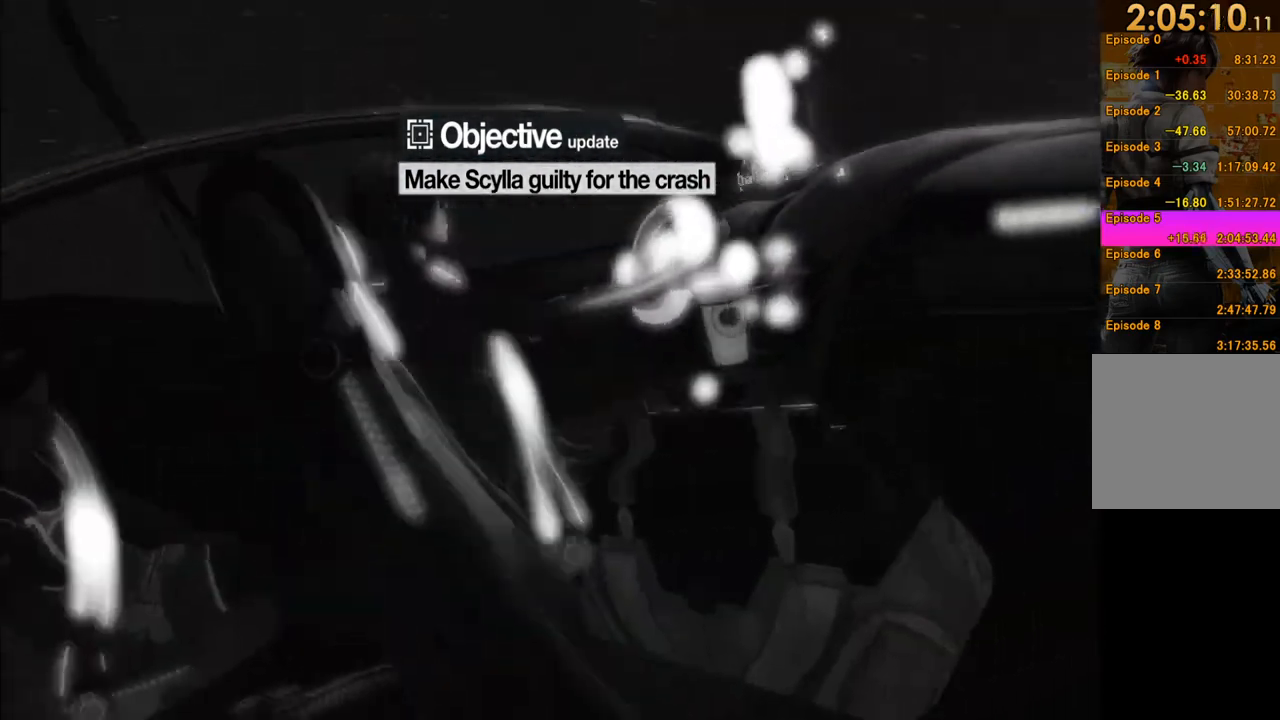
{"buttons": ["R1"], "left_stick": "right", "right_stick": "center", "events": [[33, "left_stick", "left"], [83, "left_stick", "down"], [183, "left_stick", "right"], [267, "left_stick", "up"], [333, "left_stick", "down"], [483, "left_stick", "right"]]}
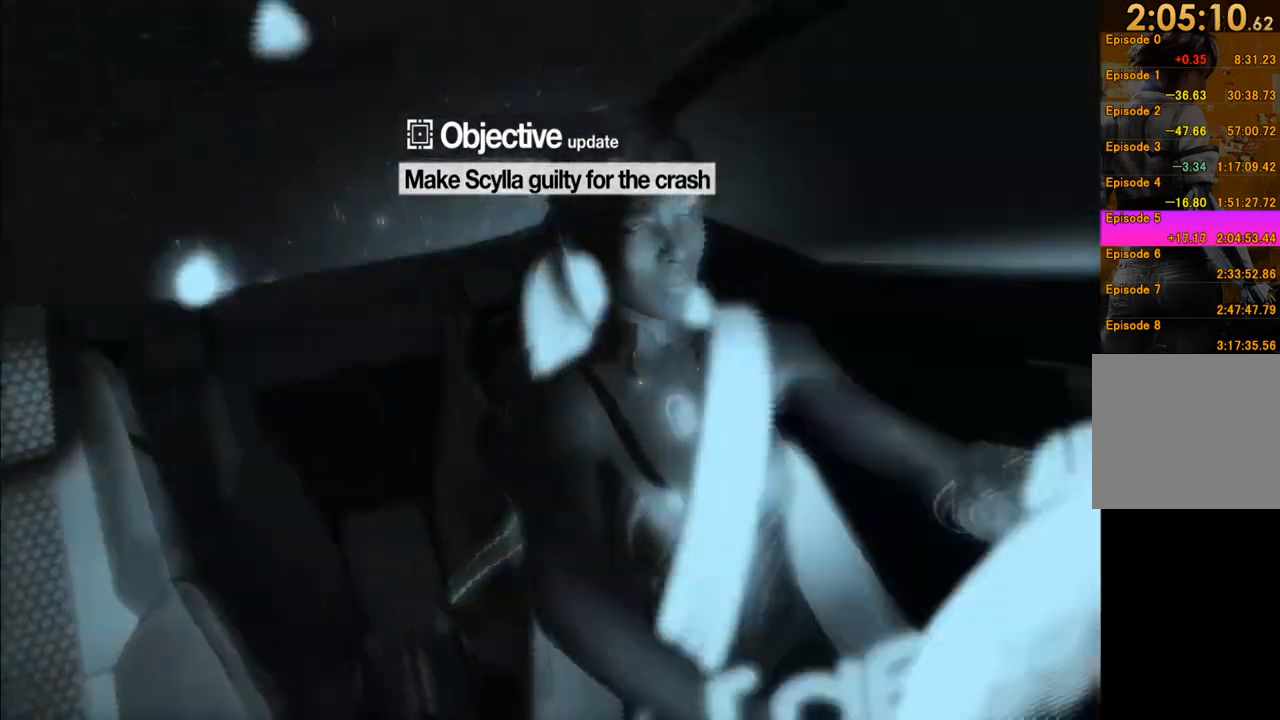
{"buttons": ["R1"], "left_stick": "up", "right_stick": "center", "events": [[83, "left_stick", "up"], [200, "left_stick", "left"], [250, "left_stick", "down"], [383, "left_stick", "right"], [467, "left_stick", "up"]]}
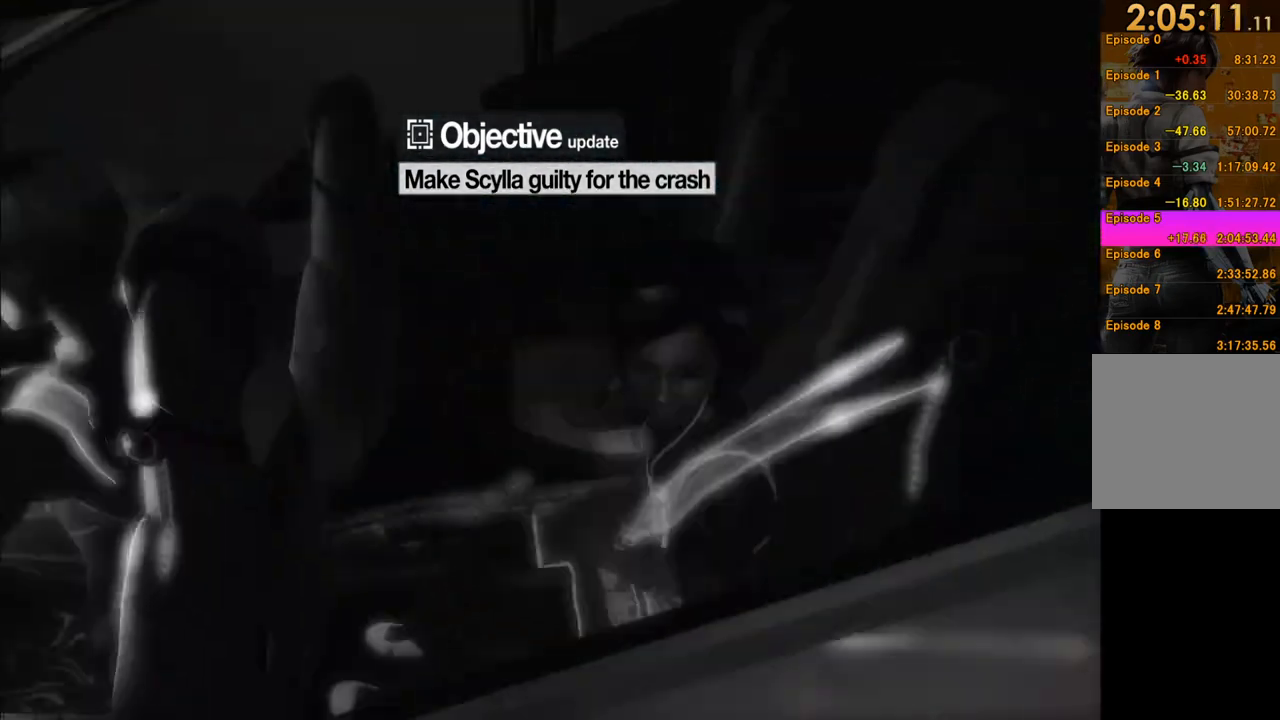
{"buttons": ["R1"], "left_stick": "down-right", "right_stick": "center", "events": [[33, "left_stick", "left"], [83, "left_stick", "down"], [267, "left_stick", "right"], [317, "left_stick", "up-left"], [417, "left_stick", "down-left"], [500, "left_stick", "down-right"]]}
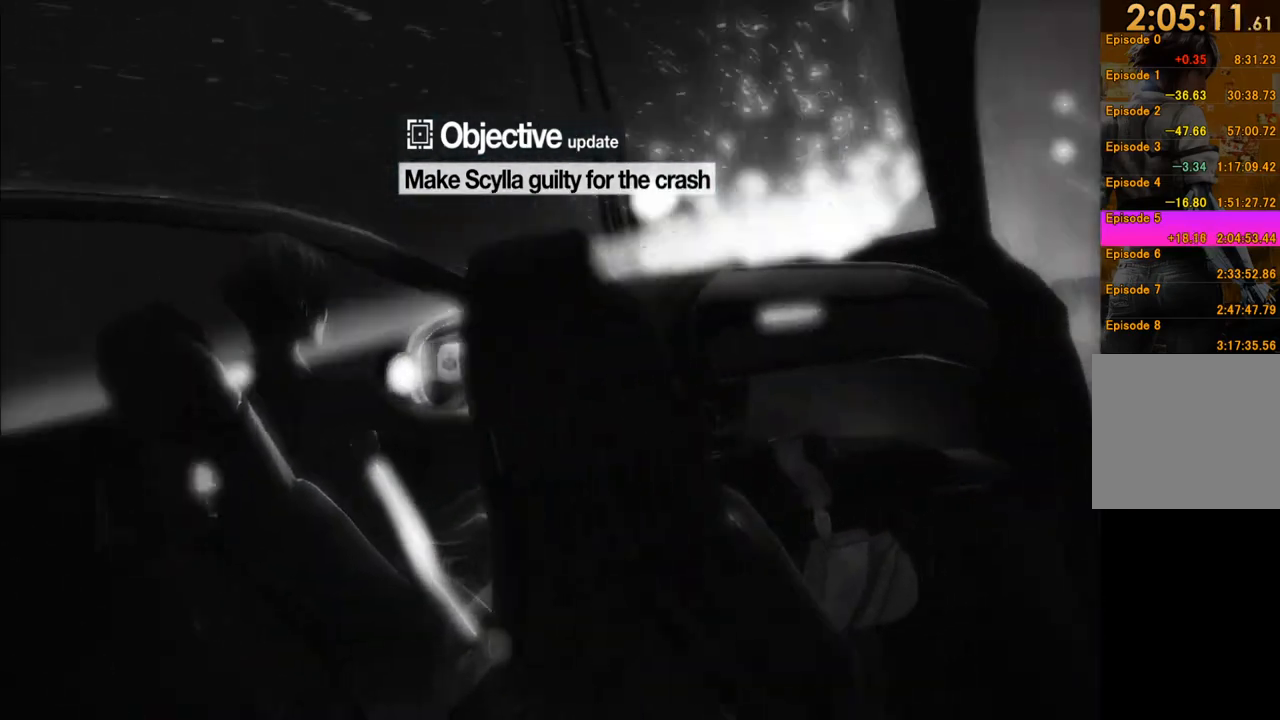
{"buttons": ["R1"], "left_stick": "up-left", "right_stick": "center", "events": [[50, "left_stick", "up-right"], [183, "left_stick", "up-left"], [233, "left_stick", "down-left"], [333, "left_stick", "down-right"], [400, "left_stick", "up-right"], [483, "left_stick", "up-left"]]}
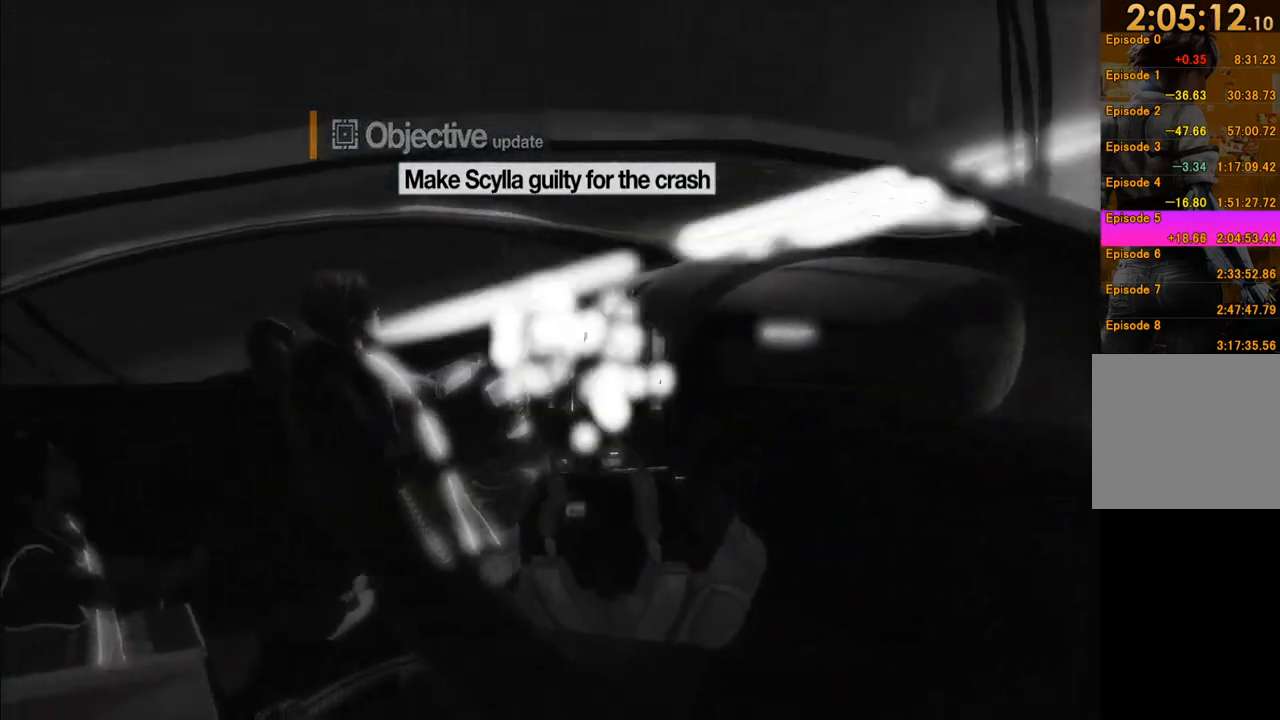
{"buttons": ["R1"], "left_stick": "down-right", "right_stick": "center", "events": [[67, "left_stick", "down-left"], [150, "left_stick", "down-right"], [233, "left_stick", "up-right"], [317, "left_stick", "up-left"], [417, "left_stick", "down-left"], [483, "left_stick", "down-right"]]}
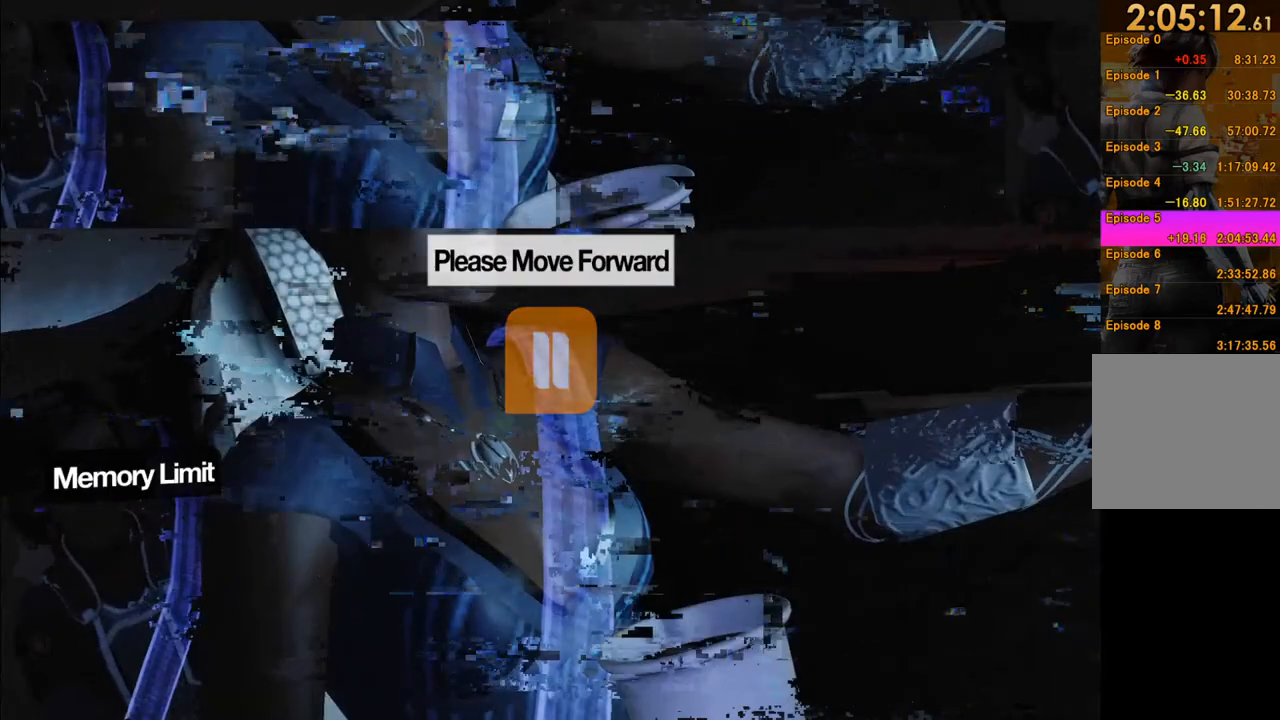
{"buttons": ["R1"], "left_stick": "left", "right_stick": "center", "events": [[83, "left_stick", "up-right"], [217, "left_stick", "center"], [267, "left_stick", "down"], [433, "left_stick", "left"]]}
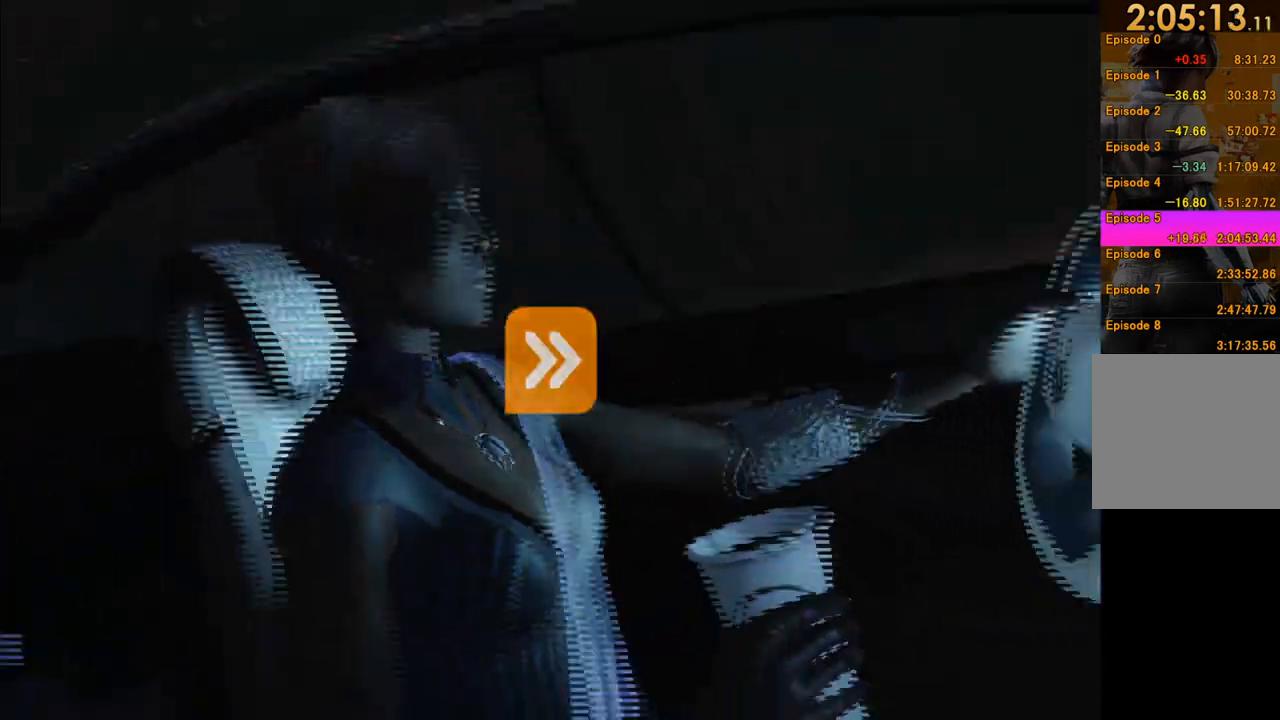
{"buttons": ["R1"], "left_stick": "down-right", "right_stick": "center", "events": [[33, "left_stick", "up-right"], [200, "left_stick", "right"], [333, "left_stick", "down-right"]]}
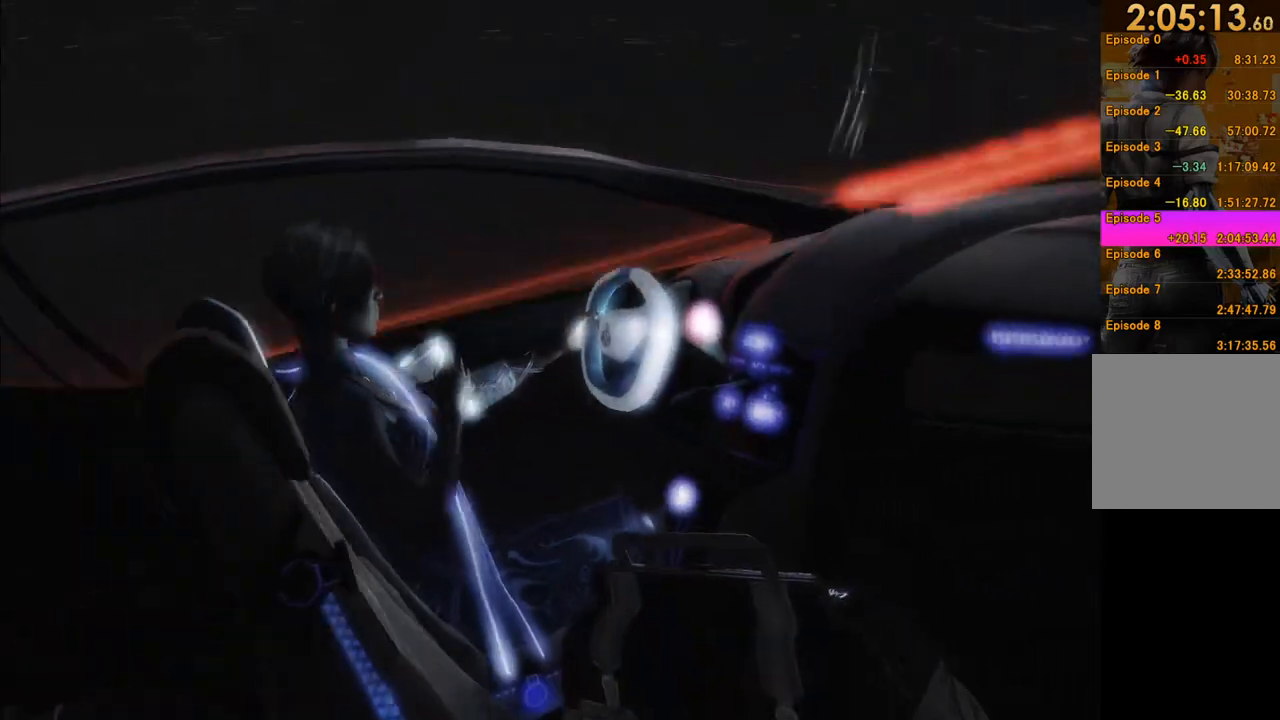
{"buttons": ["R1"], "left_stick": "left", "right_stick": "center", "events": [[317, "left_stick", "down-left"], [417, "left_stick", "left"]]}
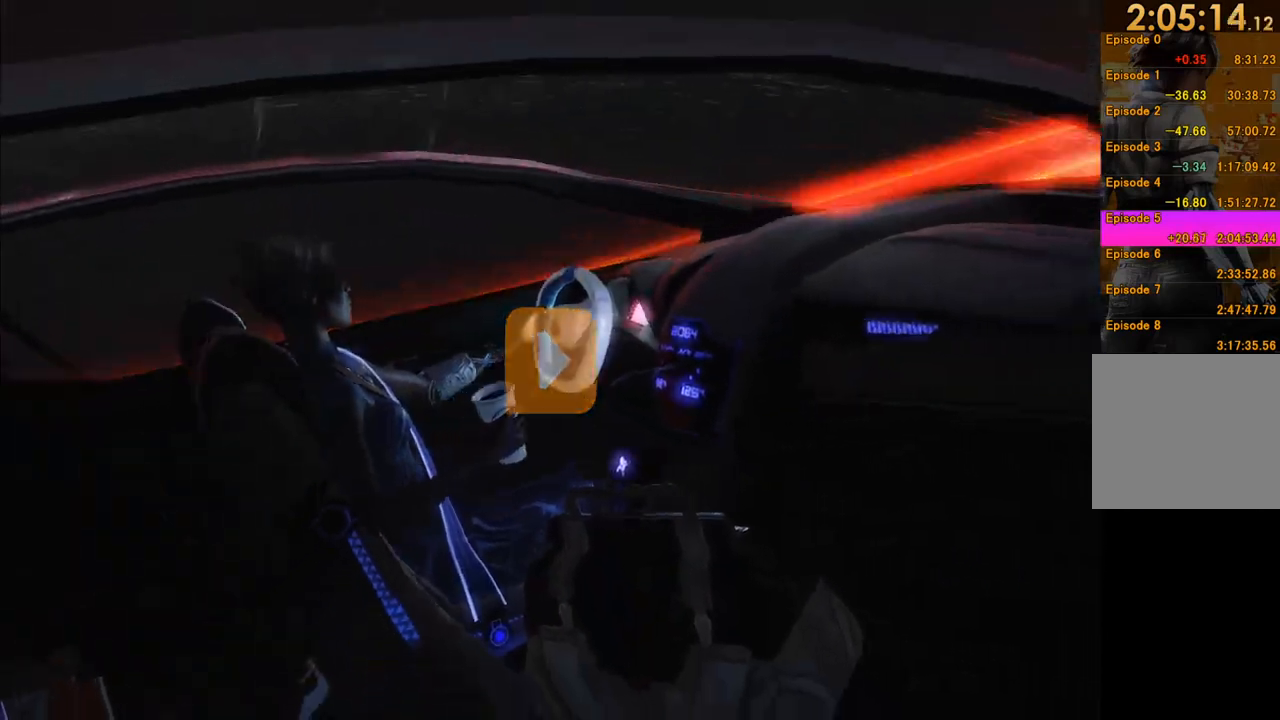
{"buttons": ["R1"], "left_stick": "up-right", "right_stick": "center", "events": [[50, "left_stick", "up-left"], [300, "left_stick", "up"], [433, "left_stick", "up-right"]]}
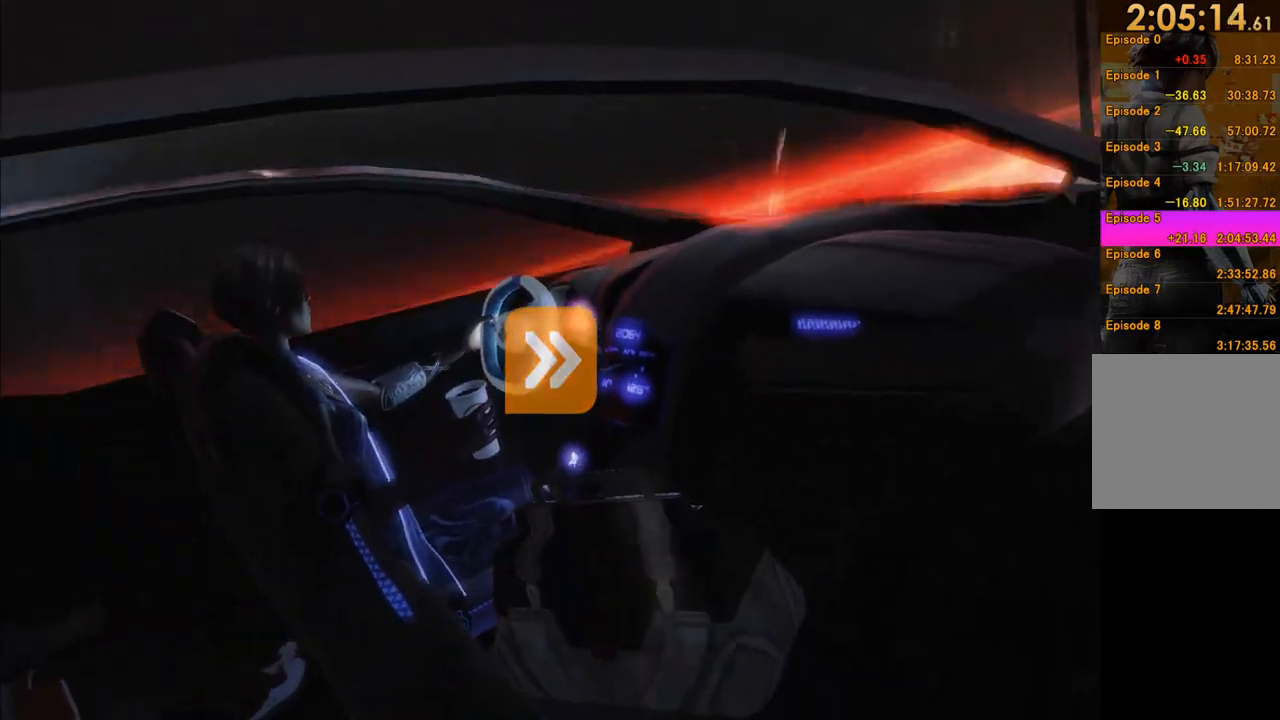
{"buttons": ["R1"], "left_stick": "down-left", "right_stick": "center", "events": [[83, "left_stick", "right"], [250, "left_stick", "down-right"], [467, "left_stick", "down-left"]]}